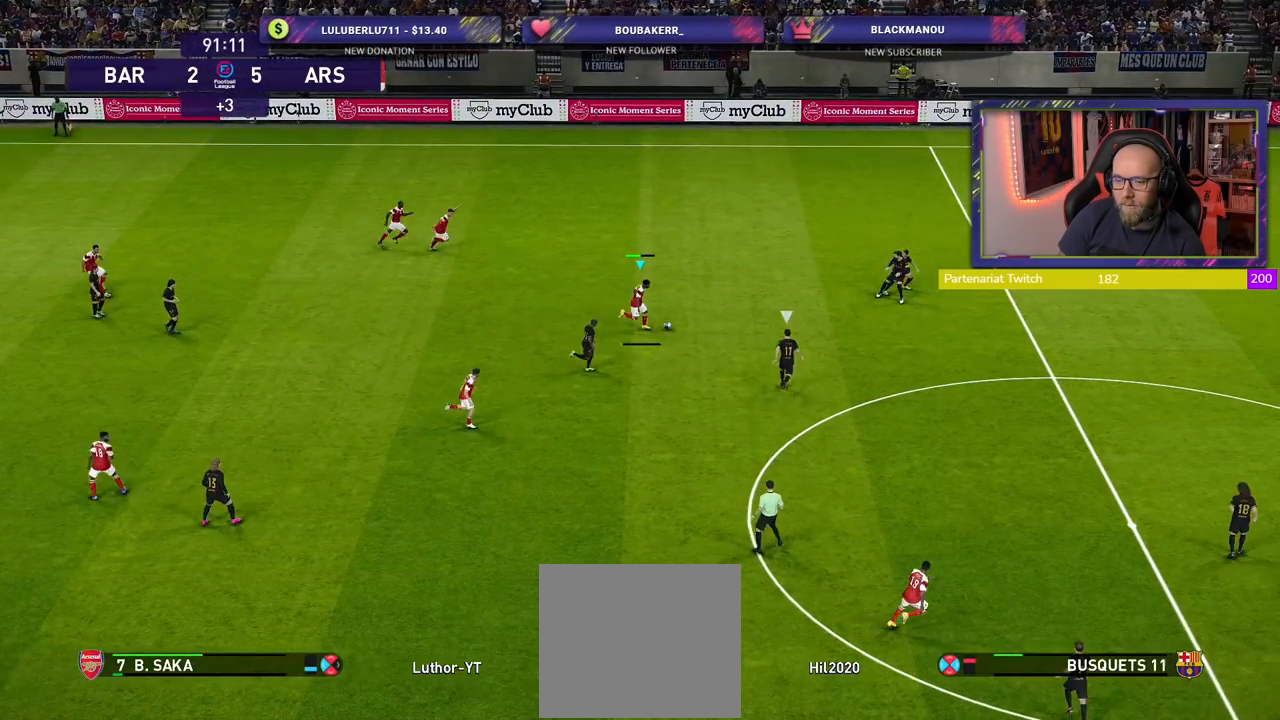
Gameplay with a controller (PlayStation layout); each line is a JSON object with the inputs held at the frame after it. "events" lists button and stick changes between this image and that frame as [ms after this image, input, new state], when the widget could be followed in between.
{"buttons": [], "left_stick": "down-right", "right_stick": "center", "events": [[80, "CROSS", "up"]]}
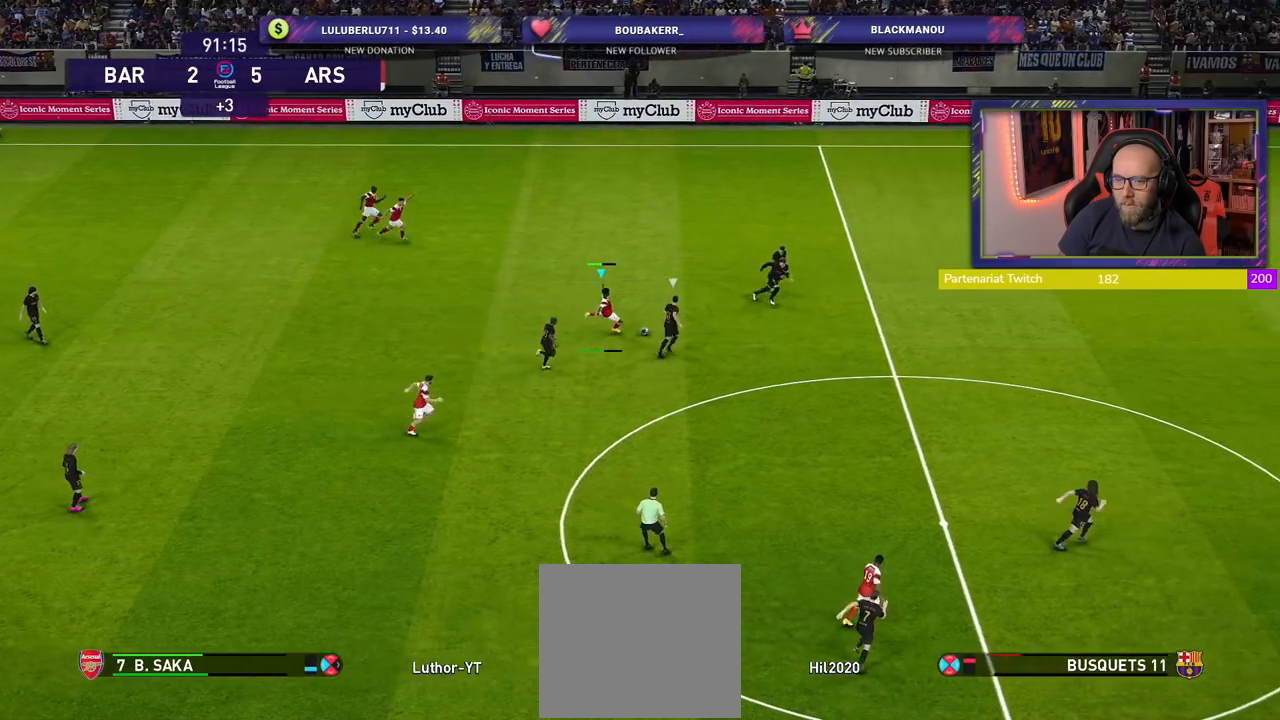
{"buttons": ["R2"], "left_stick": "up-right", "right_stick": "center", "events": [[180, "left_stick", "center"], [500, "R2", "down"], [500, "left_stick", "up-right"]]}
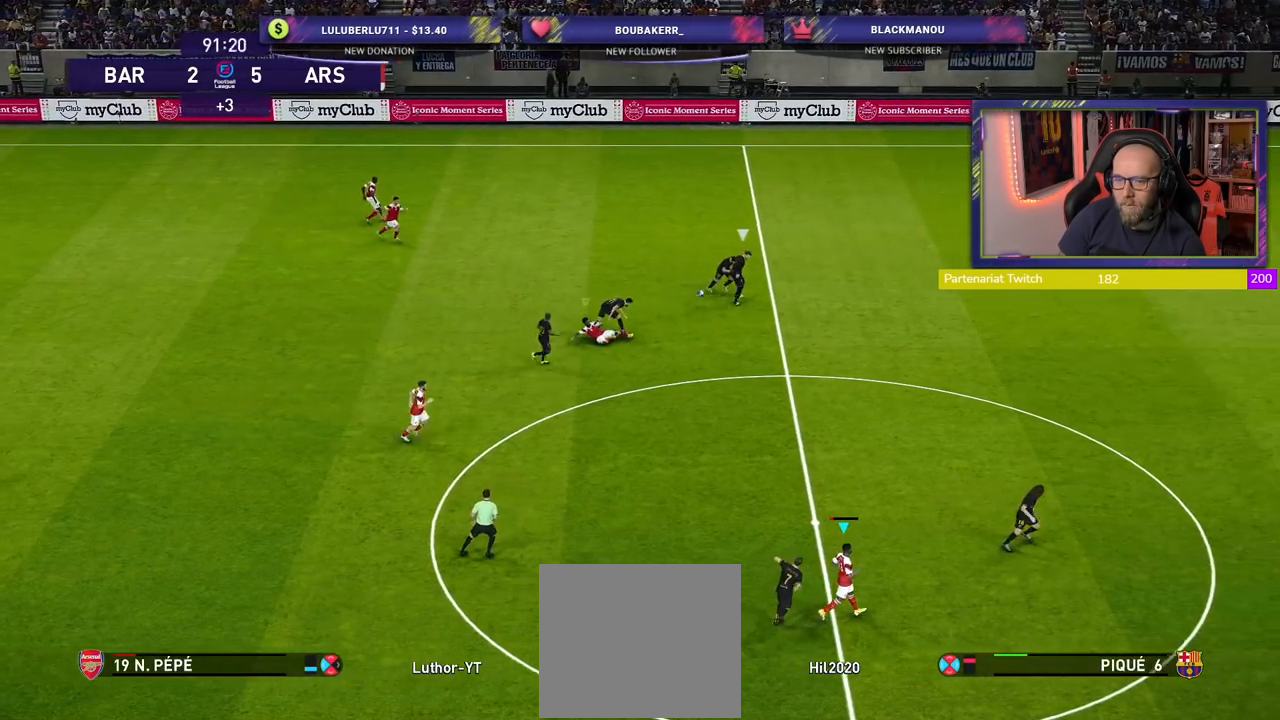
{"buttons": ["R2"], "left_stick": "right", "right_stick": "center", "events": [[140, "L1", "down"], [260, "left_stick", "right"], [320, "L1", "up"]]}
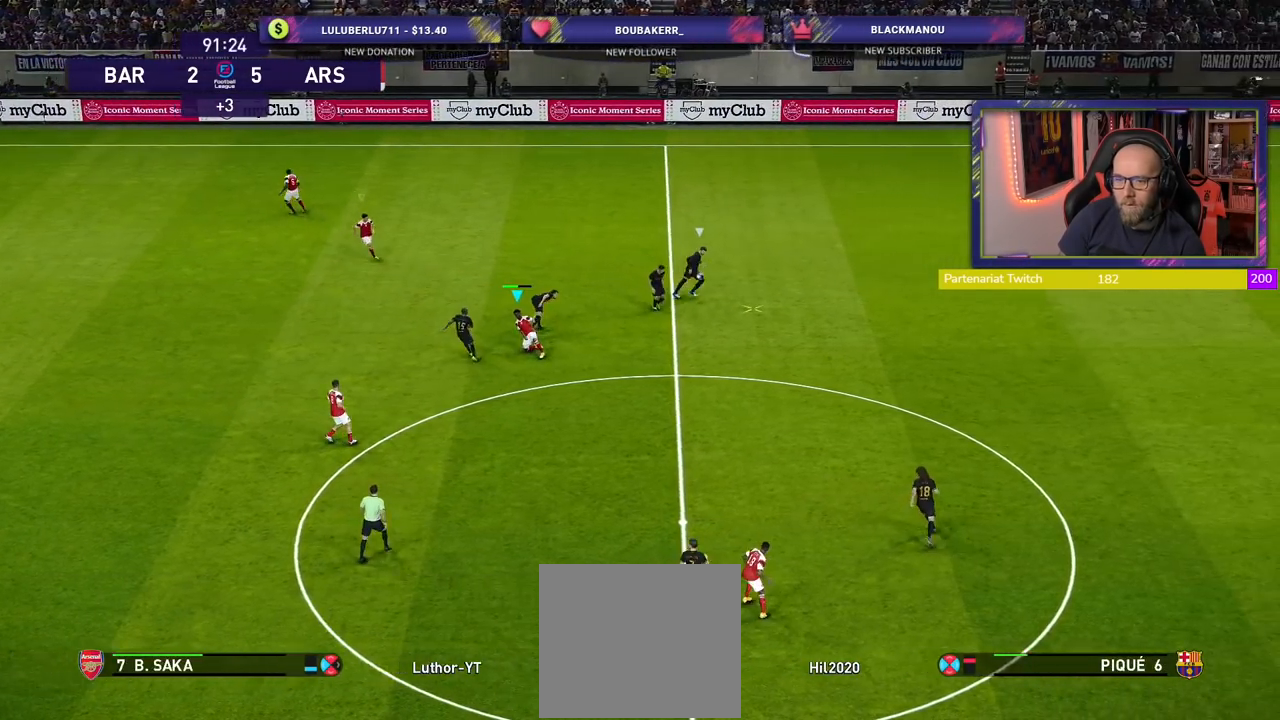
{"buttons": ["R2"], "left_stick": "right", "right_stick": "center", "events": []}
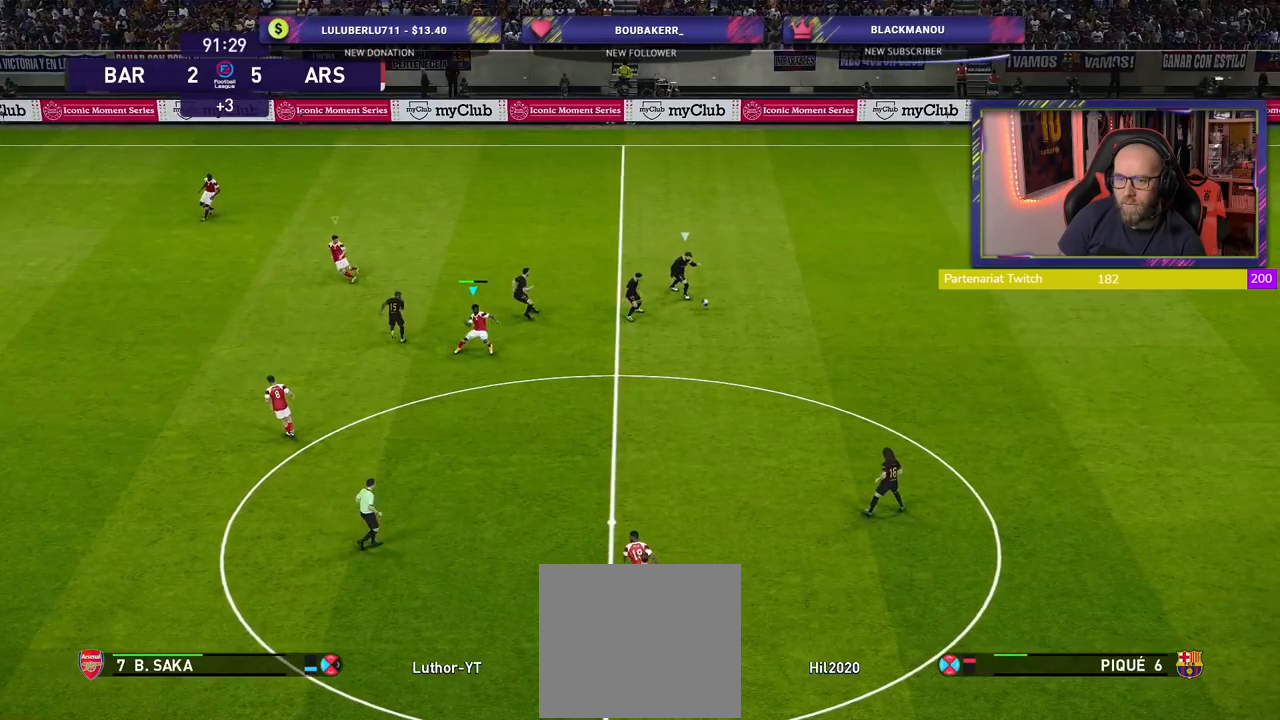
{"buttons": ["R2"], "left_stick": "right", "right_stick": "center", "events": []}
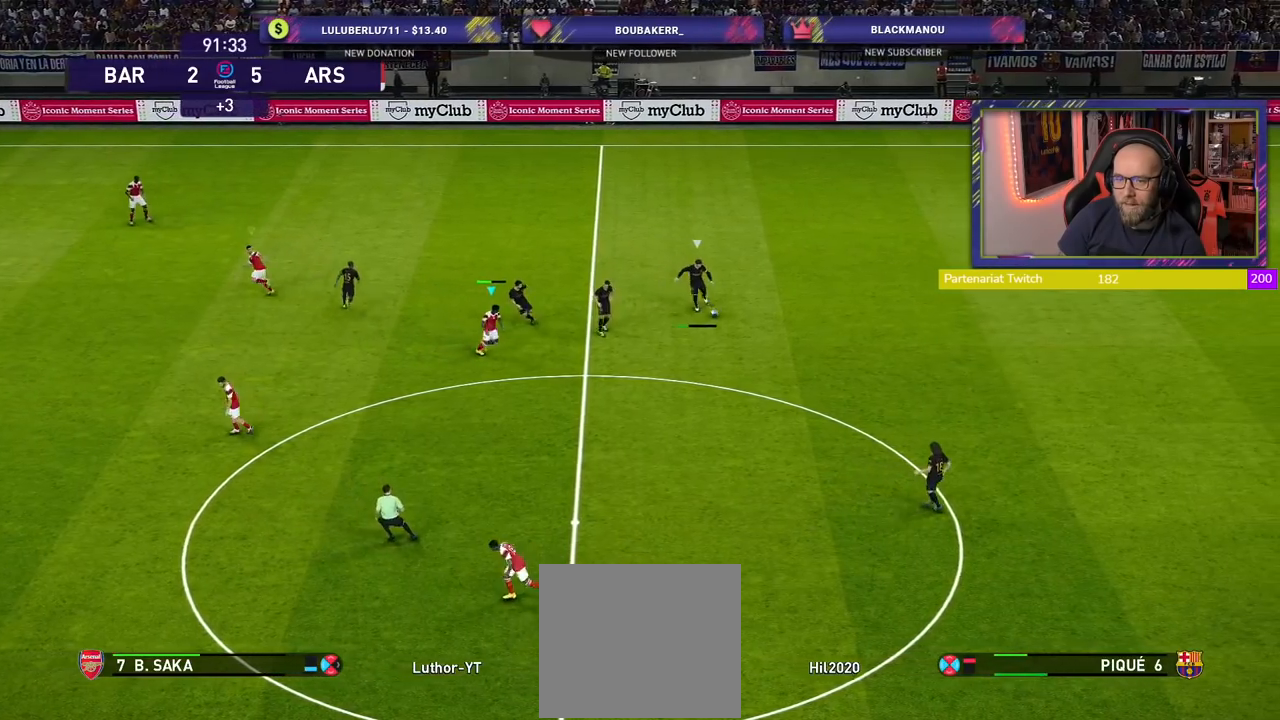
{"buttons": ["CROSS"], "left_stick": "center", "right_stick": "center", "events": [[40, "CROSS", "down"], [120, "R2", "up"], [480, "left_stick", "center"]]}
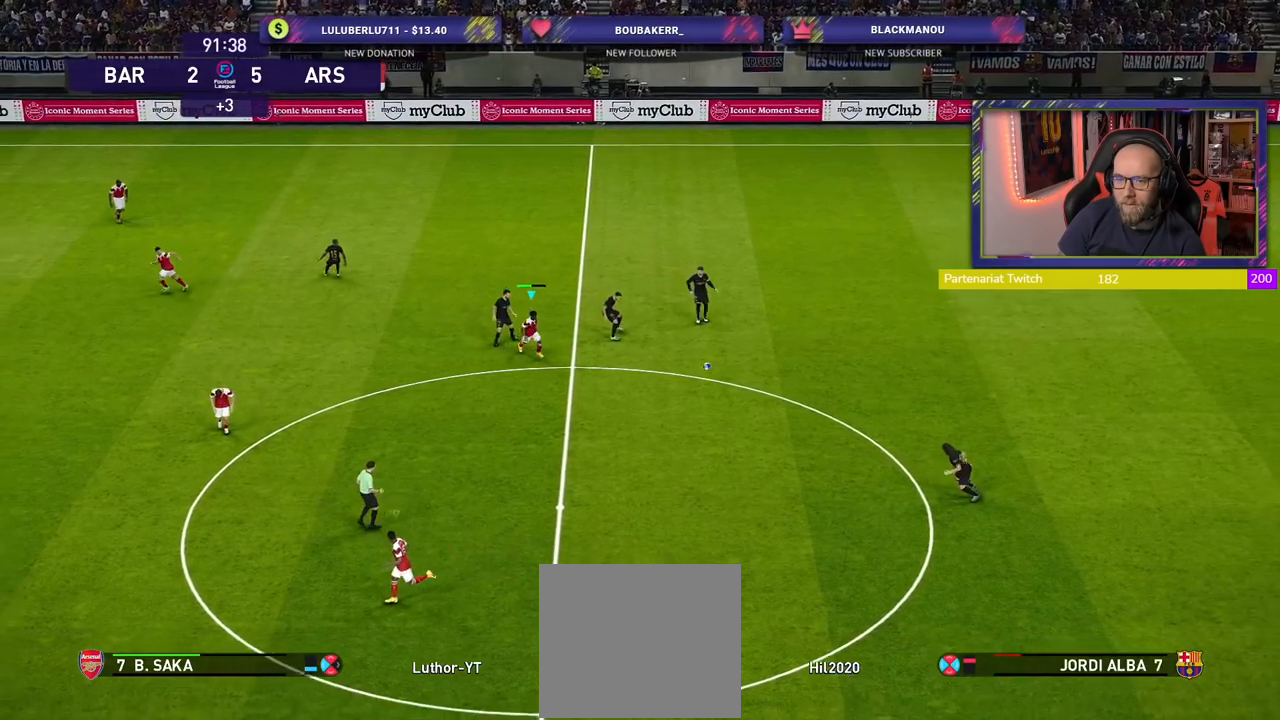
{"buttons": [], "left_stick": "right", "right_stick": "center", "events": [[60, "L1", "down"], [120, "left_stick", "up"], [240, "L1", "up"], [240, "left_stick", "up-right"], [420, "left_stick", "right"], [480, "CROSS", "up"]]}
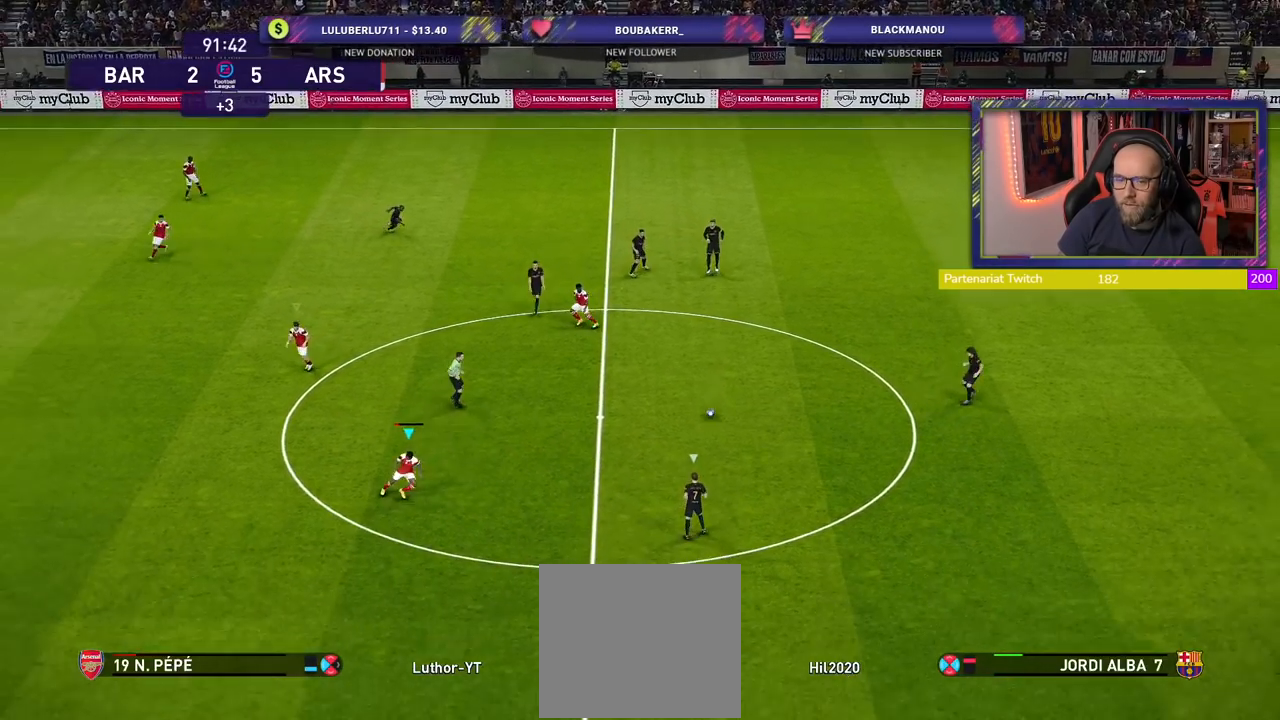
{"buttons": ["R2"], "left_stick": "down", "right_stick": "center", "events": [[40, "R2", "down"], [80, "left_stick", "down-right"], [340, "left_stick", "down"]]}
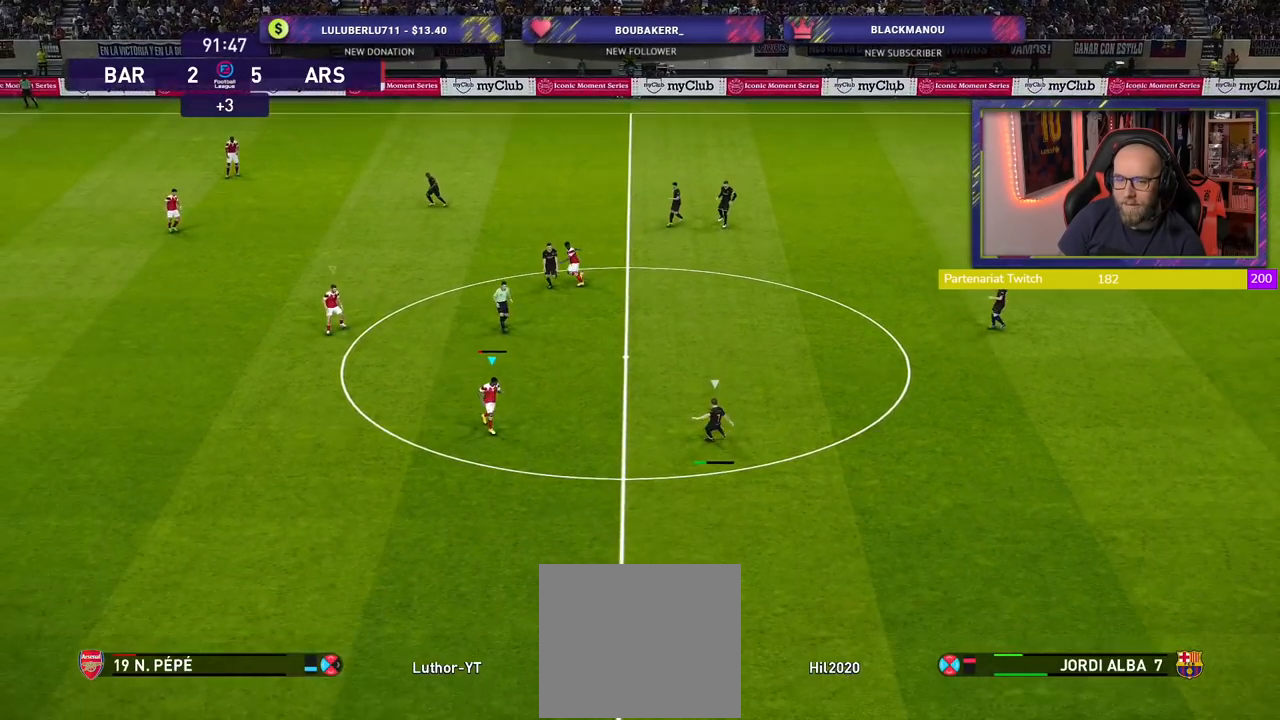
{"buttons": ["L1", "R2"], "left_stick": "right", "right_stick": "center", "events": [[60, "SQUARE", "down"], [400, "left_stick", "right"], [420, "L1", "down"], [420, "SQUARE", "up"]]}
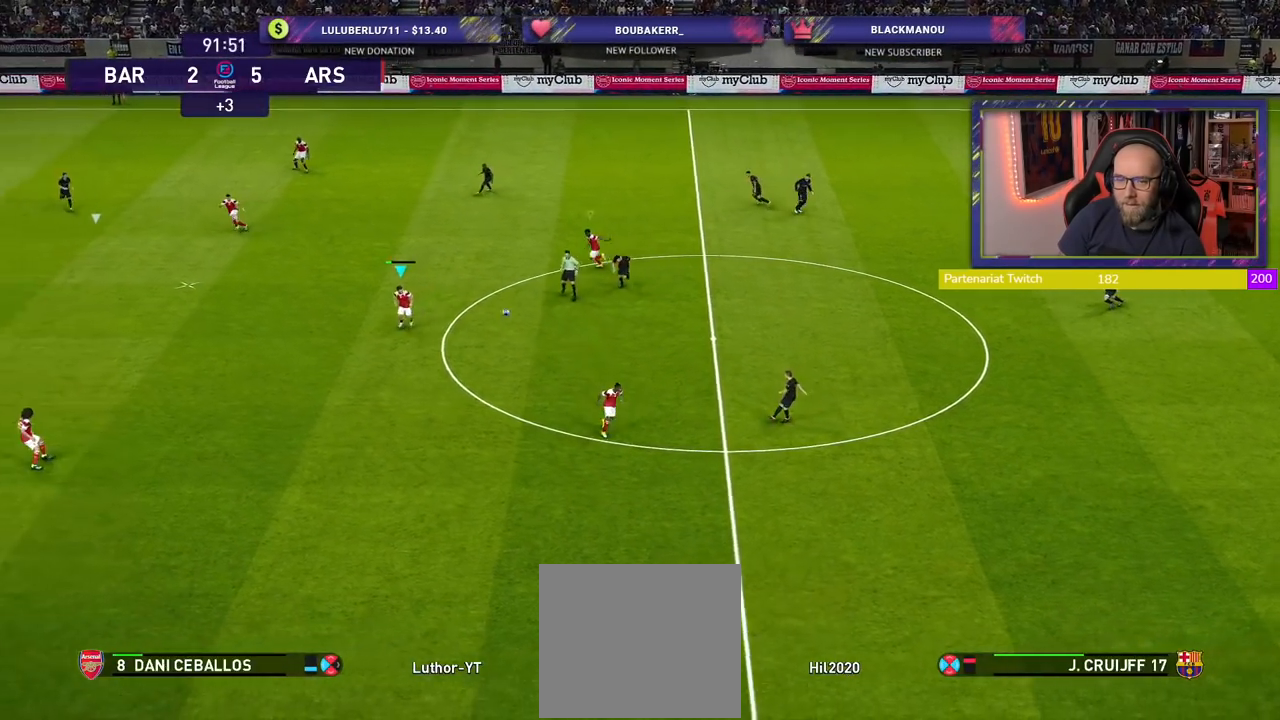
{"buttons": ["R2"], "left_stick": "right", "right_stick": "center", "events": [[60, "L1", "up"]]}
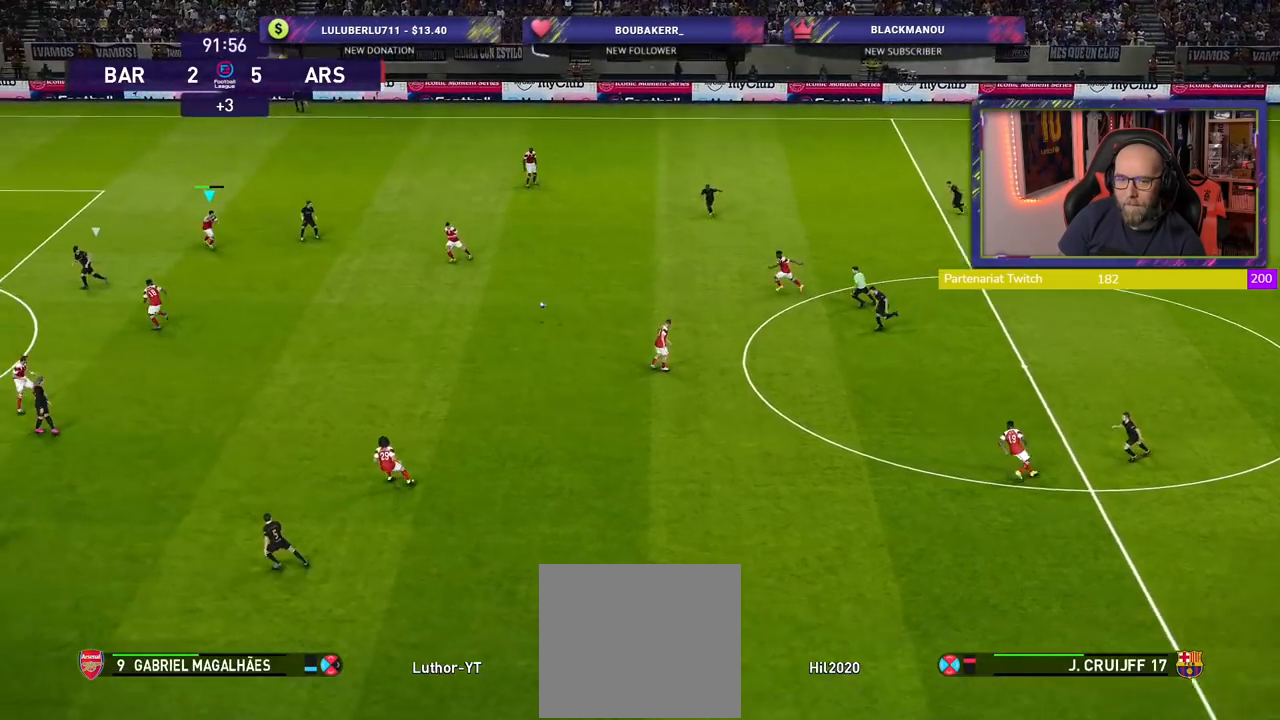
{"buttons": ["CROSS", "R2"], "left_stick": "down-right", "right_stick": "center", "events": [[40, "left_stick", "down-right"], [240, "L1", "down"], [320, "CROSS", "down"], [440, "L1", "up"]]}
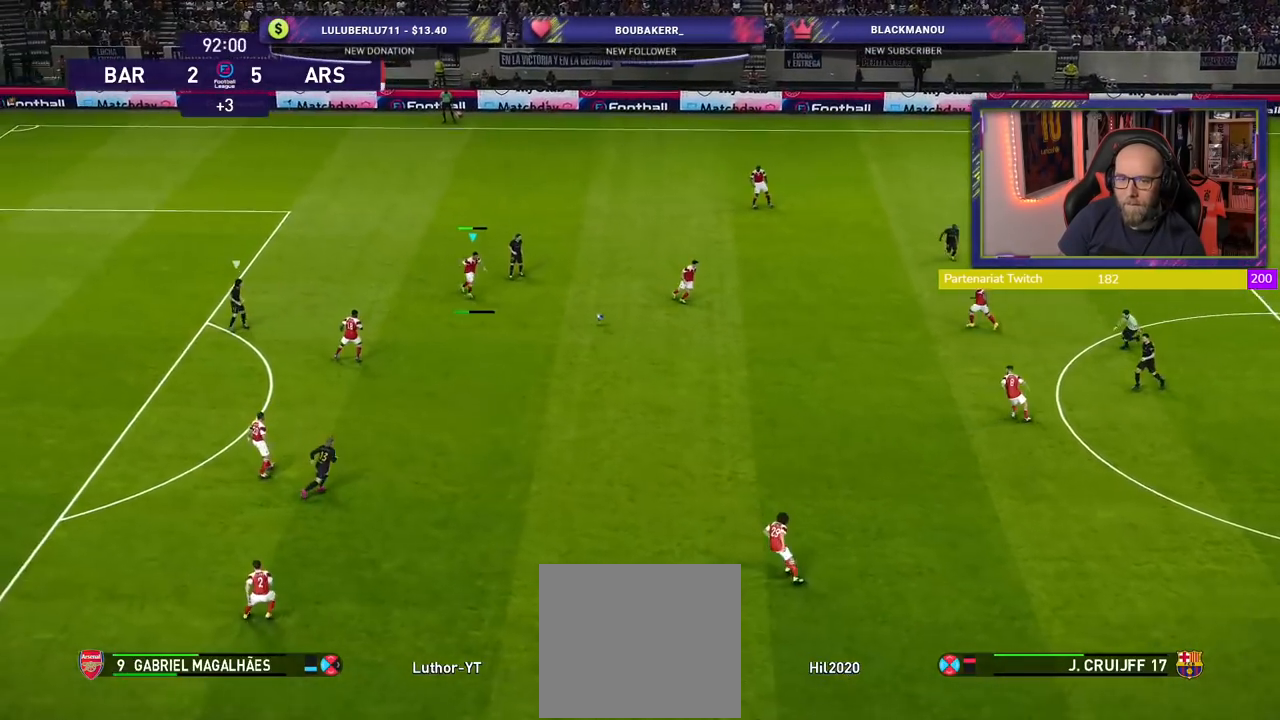
{"buttons": [], "left_stick": "center", "right_stick": "center", "events": [[20, "R2", "up"], [100, "CROSS", "up"], [460, "left_stick", "center"]]}
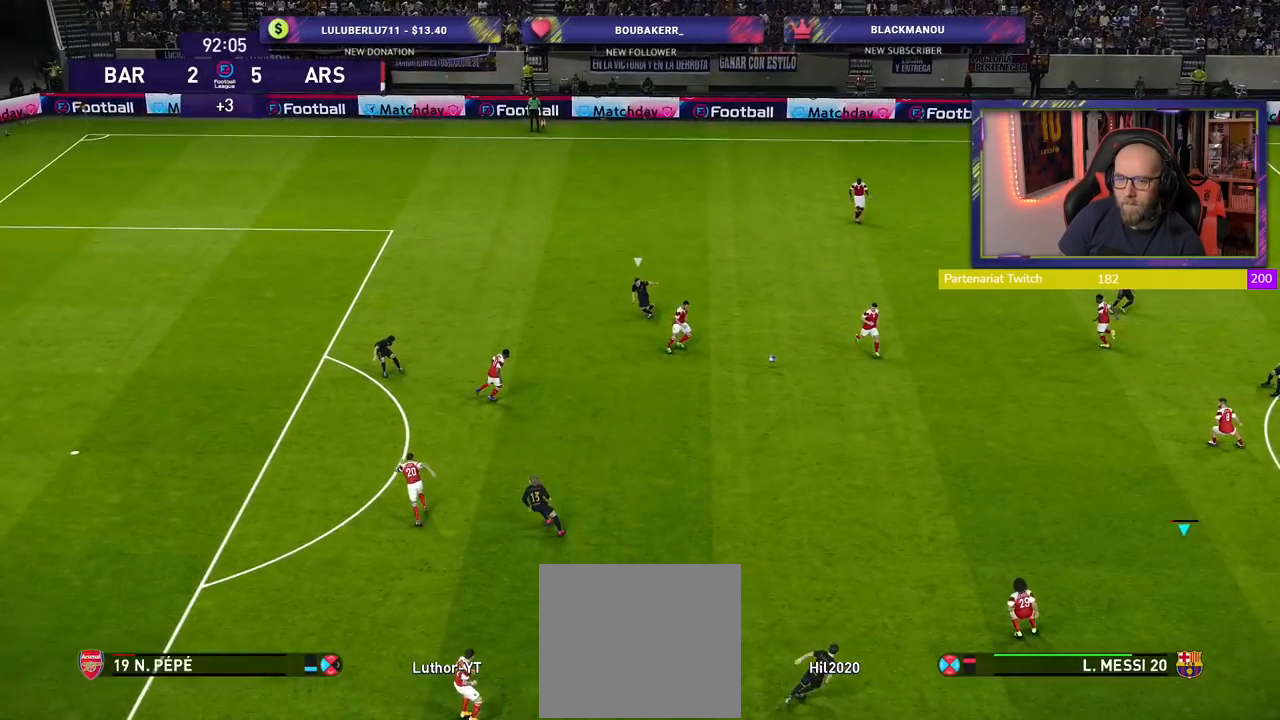
{"buttons": [], "left_stick": "down-left", "right_stick": "center", "events": [[60, "left_stick", "left"], [360, "left_stick", "down-left"]]}
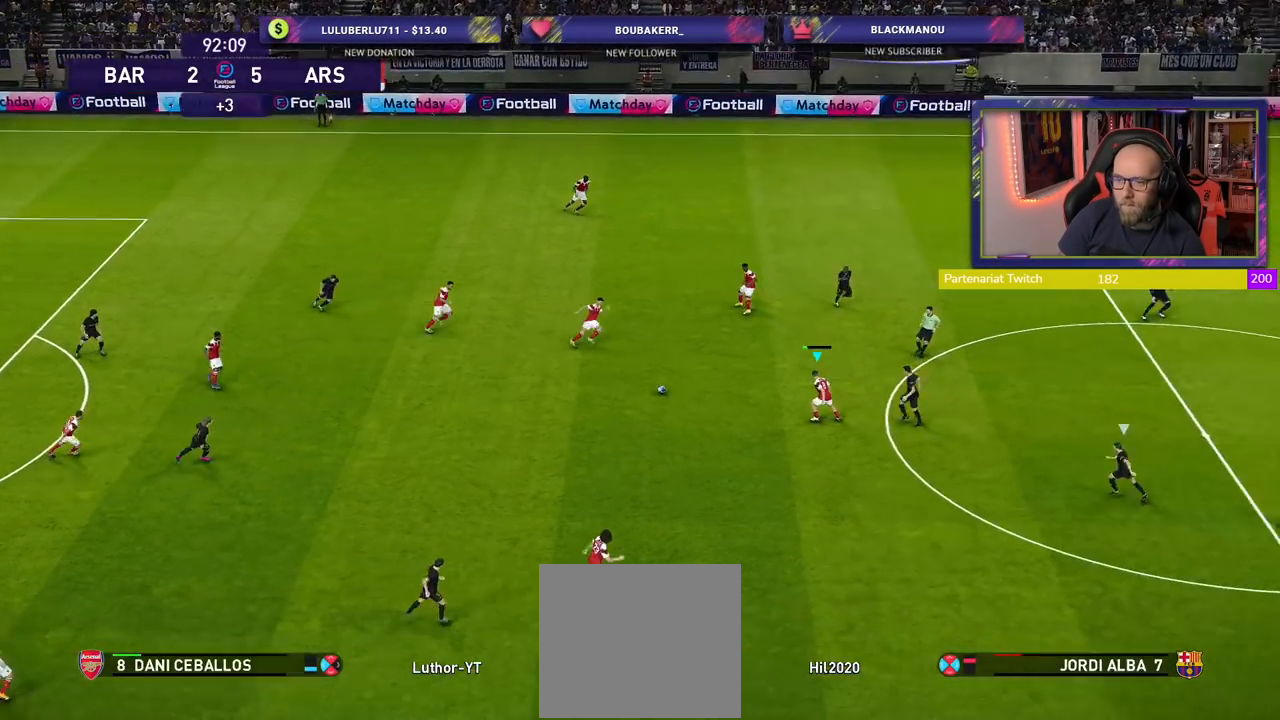
{"buttons": [], "left_stick": "down-right", "right_stick": "center", "events": [[100, "CROSS", "down"], [120, "left_stick", "down"], [220, "CROSS", "up"], [400, "left_stick", "down-right"]]}
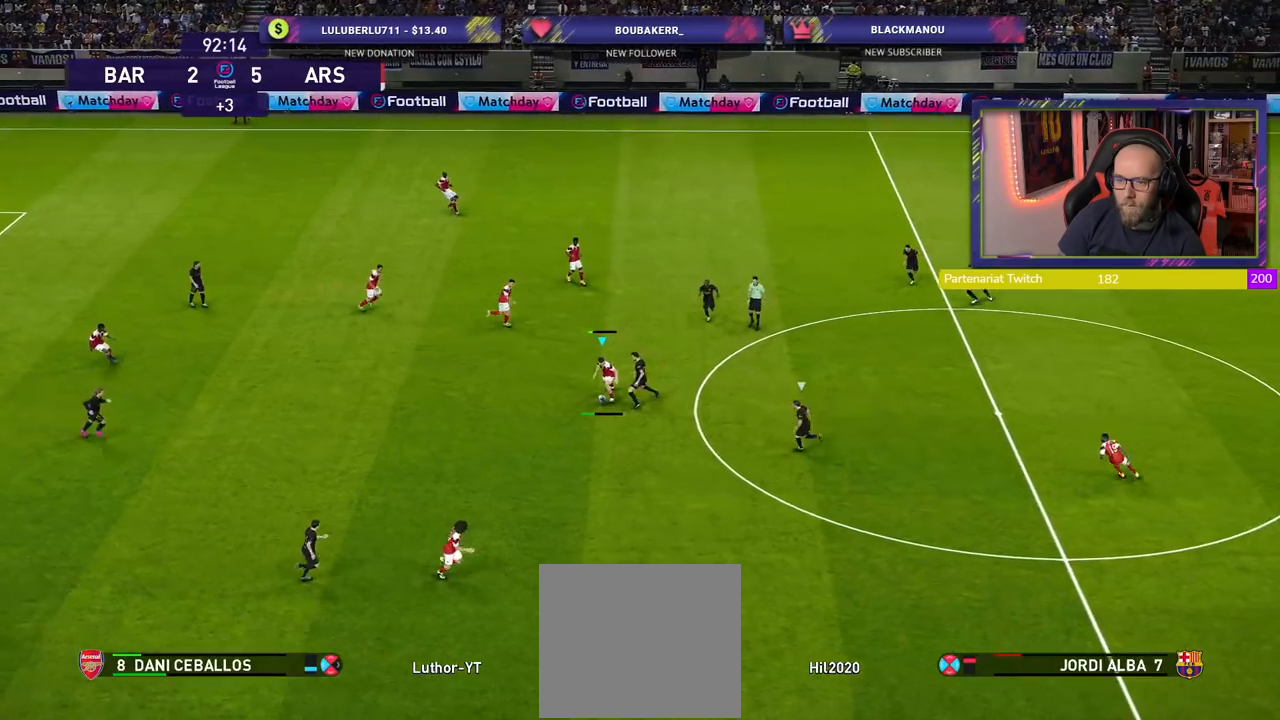
{"buttons": [], "left_stick": "center", "right_stick": "center", "events": [[120, "left_stick", "right"], [340, "left_stick", "center"]]}
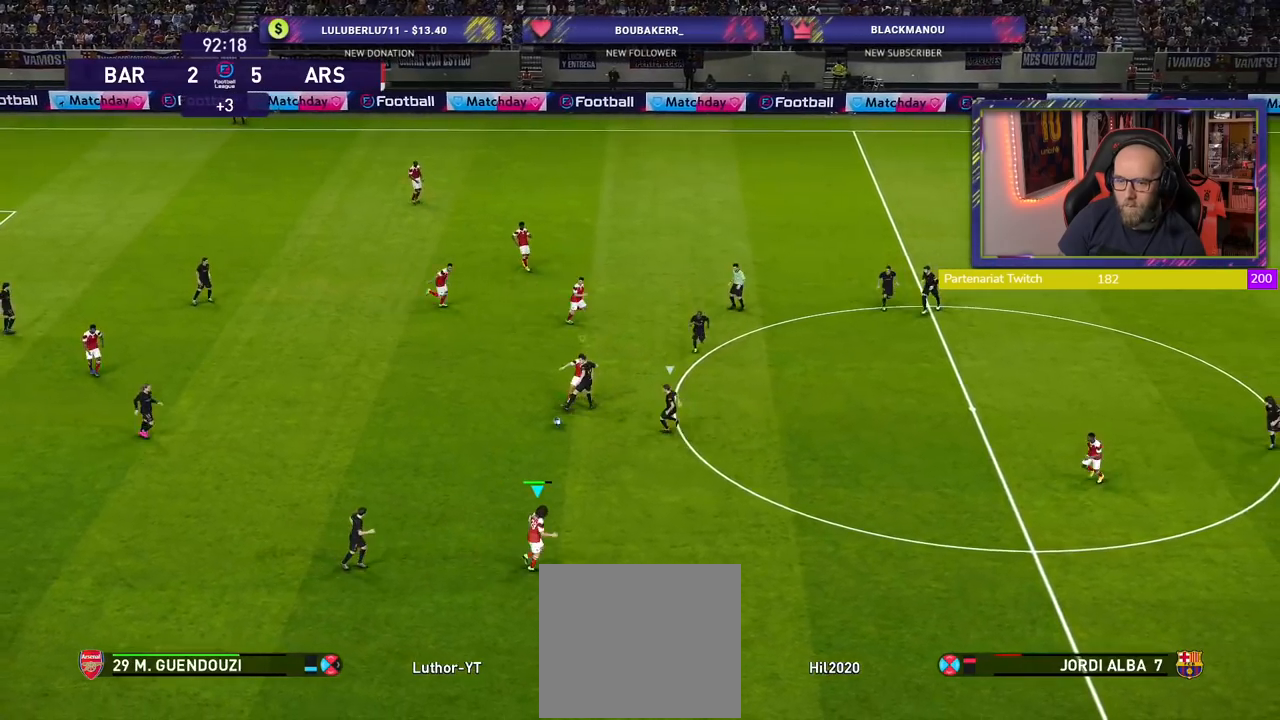
{"buttons": ["R2"], "left_stick": "left", "right_stick": "center", "events": [[140, "left_stick", "right"], [240, "left_stick", "left"], [320, "R2", "down"]]}
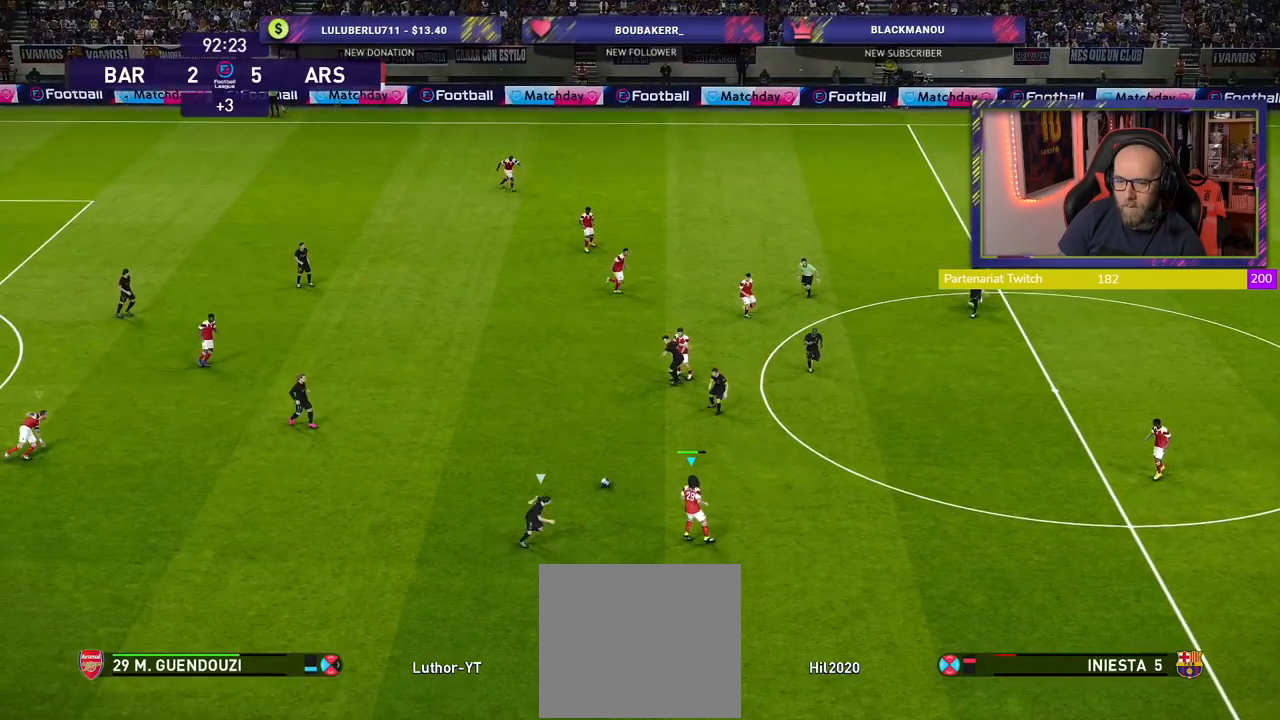
{"buttons": ["R2"], "left_stick": "left", "right_stick": "center", "events": []}
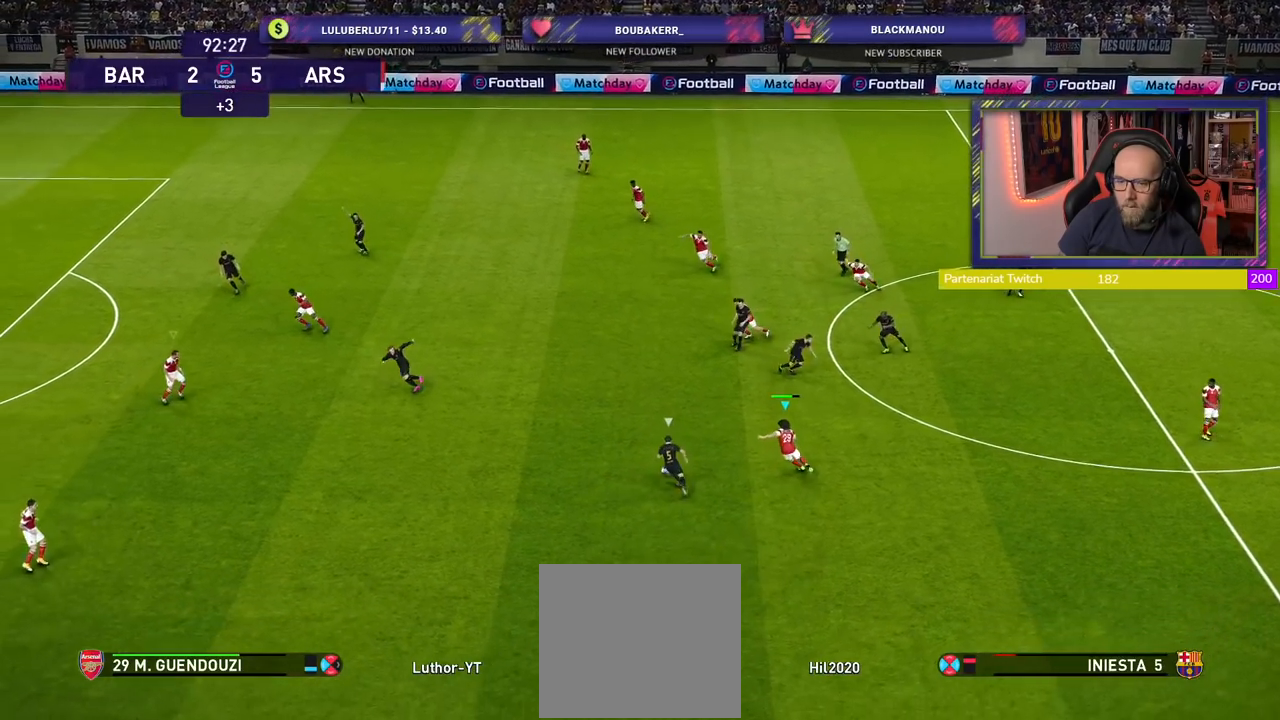
{"buttons": ["R2"], "left_stick": "down", "right_stick": "center", "events": [[160, "left_stick", "down-left"], [200, "L1", "down"], [360, "L1", "up"], [400, "left_stick", "down"]]}
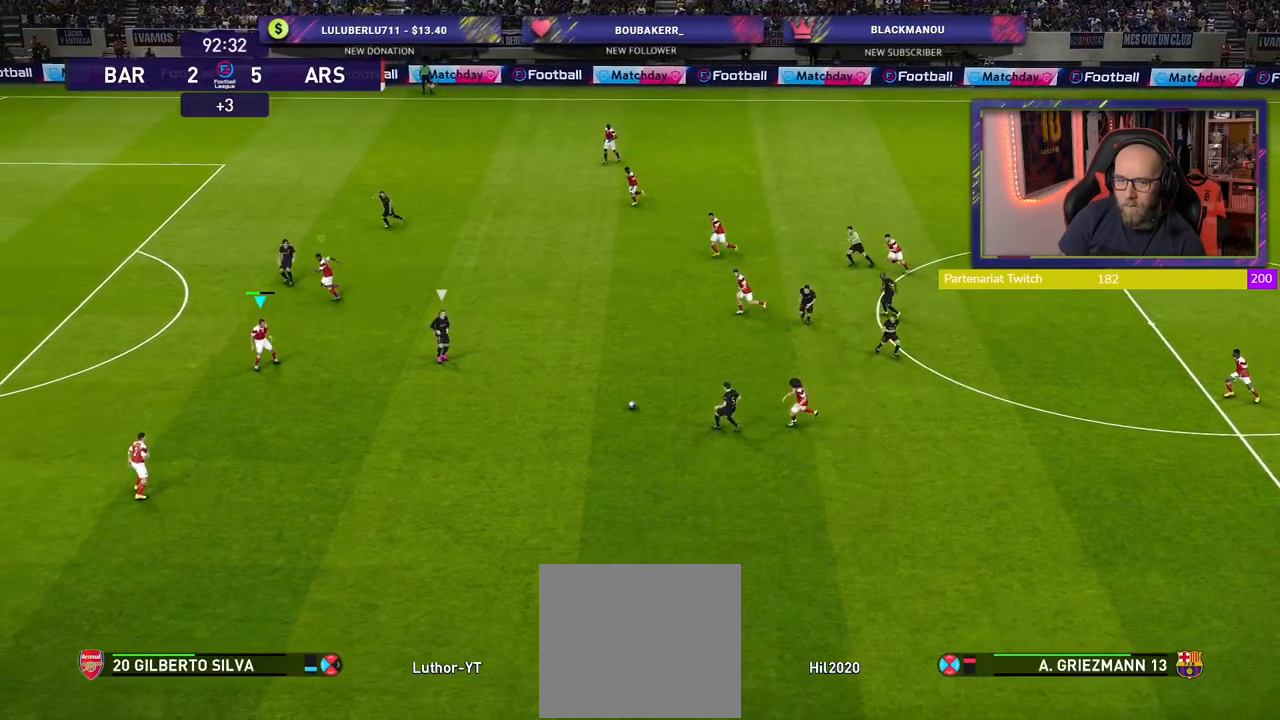
{"buttons": [], "left_stick": "up-left", "right_stick": "center", "events": [[80, "left_stick", "down-left"], [220, "left_stick", "center"], [300, "left_stick", "up-right"], [320, "R2", "up"], [380, "left_stick", "up-left"]]}
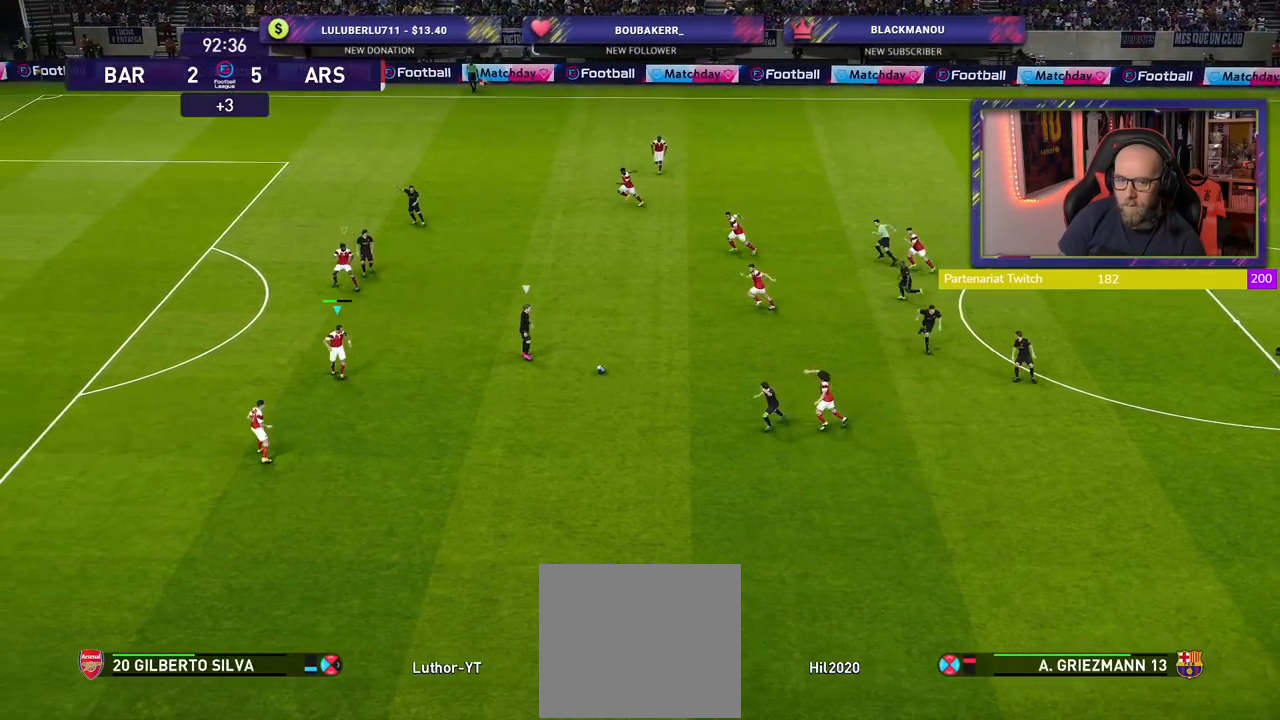
{"buttons": ["R2"], "left_stick": "up-left", "right_stick": "center", "events": [[260, "R2", "down"]]}
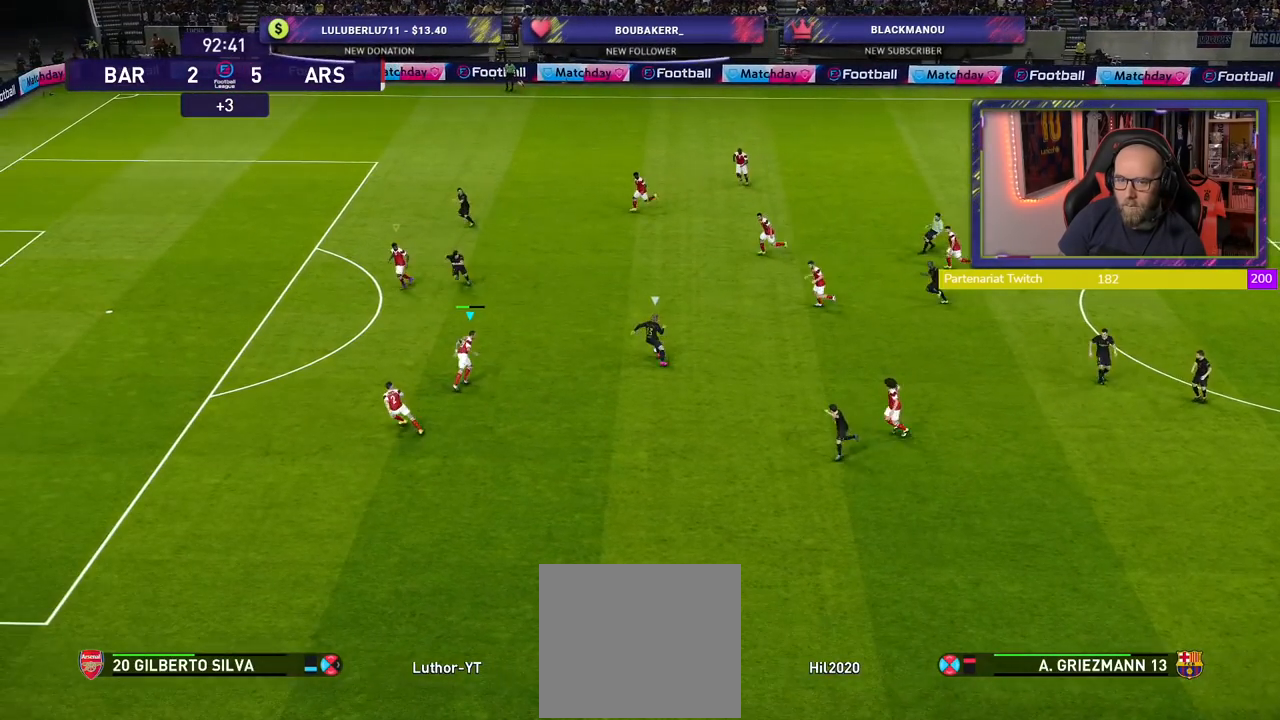
{"buttons": ["R2"], "left_stick": "up-left", "right_stick": "center", "events": [[260, "L1", "down"], [380, "L1", "up"]]}
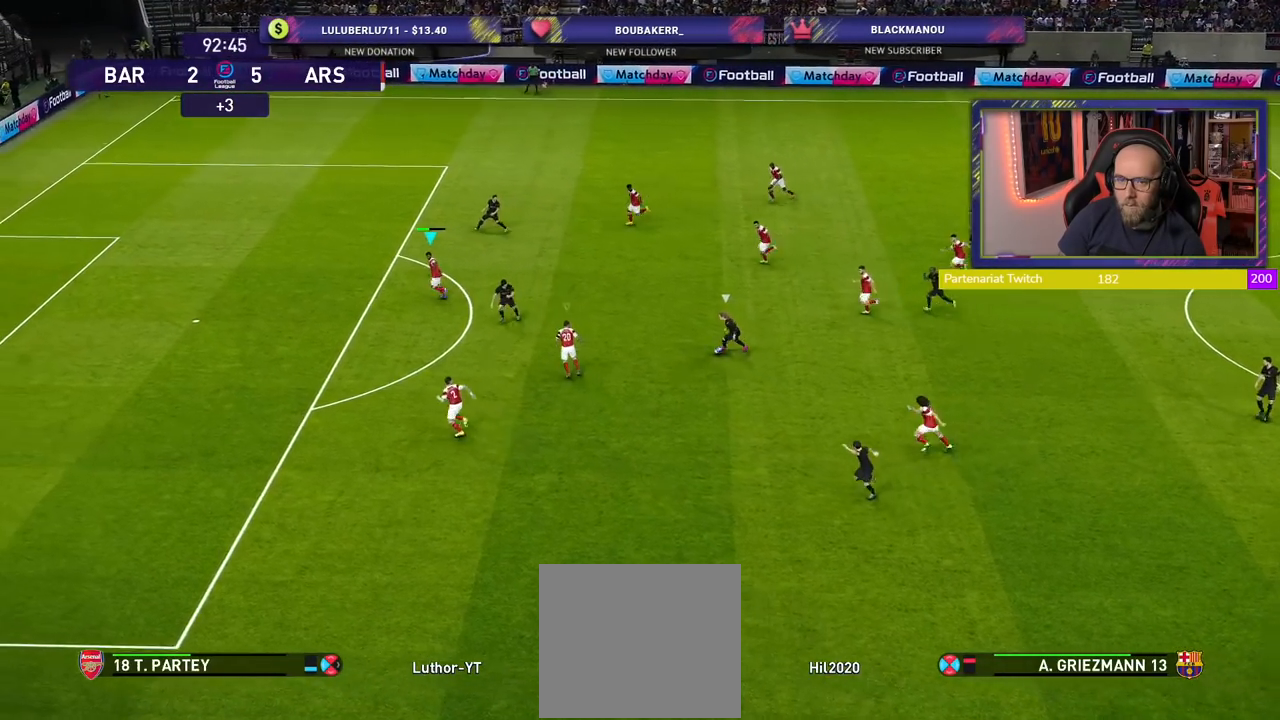
{"buttons": ["CROSS", "R2"], "left_stick": "center", "right_stick": "center", "events": [[480, "CROSS", "down"], [480, "left_stick", "center"]]}
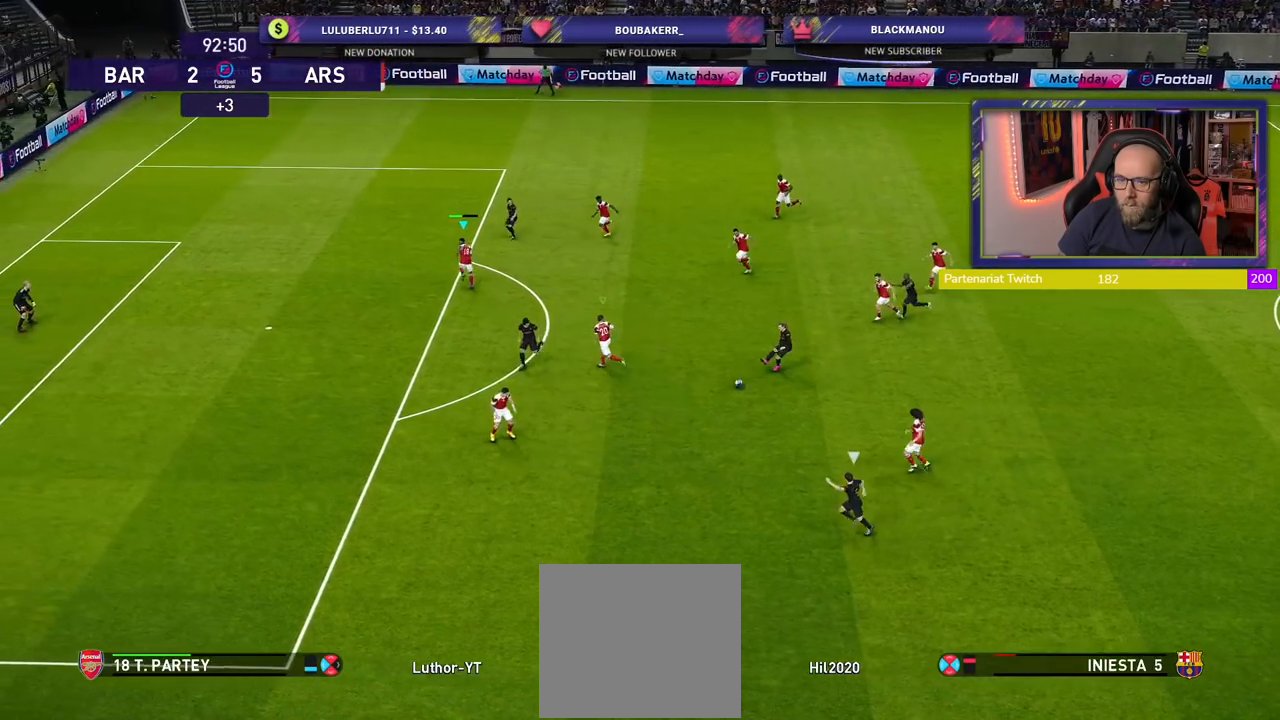
{"buttons": ["CROSS"], "left_stick": "down", "right_stick": "center", "events": [[60, "R2", "up"], [220, "L1", "down"], [300, "left_stick", "down"], [380, "L1", "up"]]}
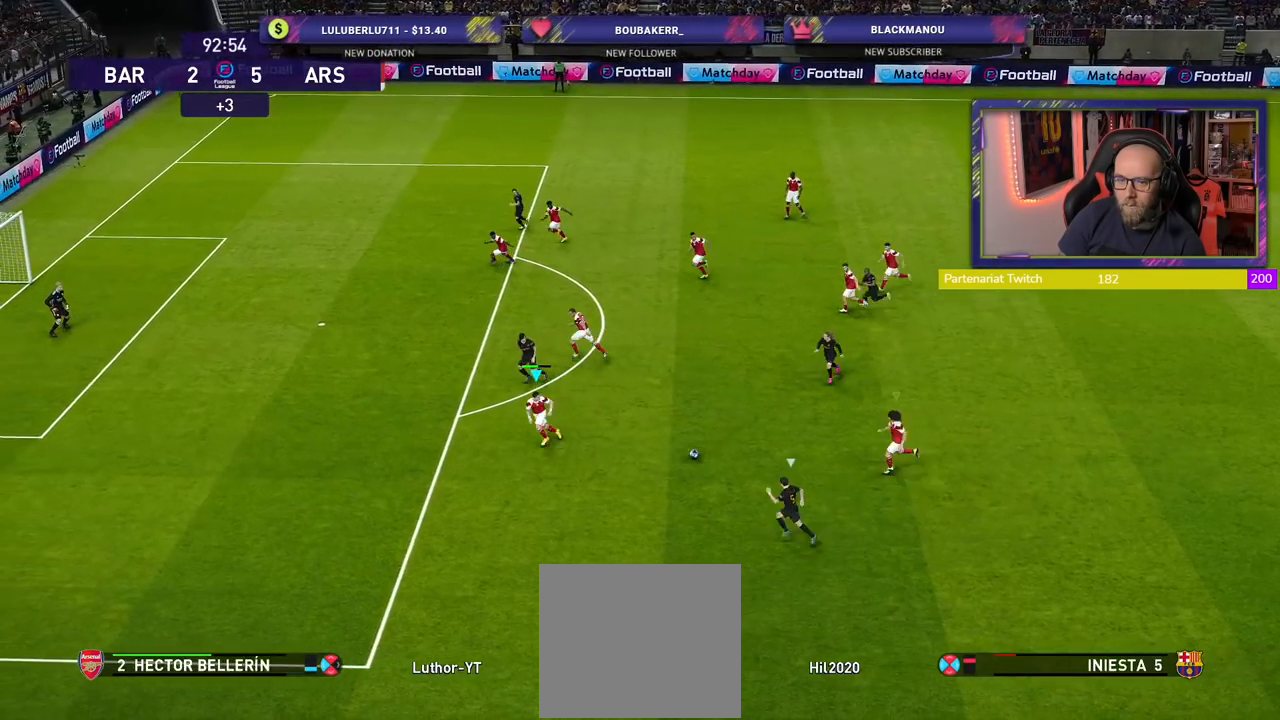
{"buttons": ["CROSS"], "left_stick": "down-left", "right_stick": "center", "events": [[160, "left_stick", "center"], [480, "left_stick", "down-left"]]}